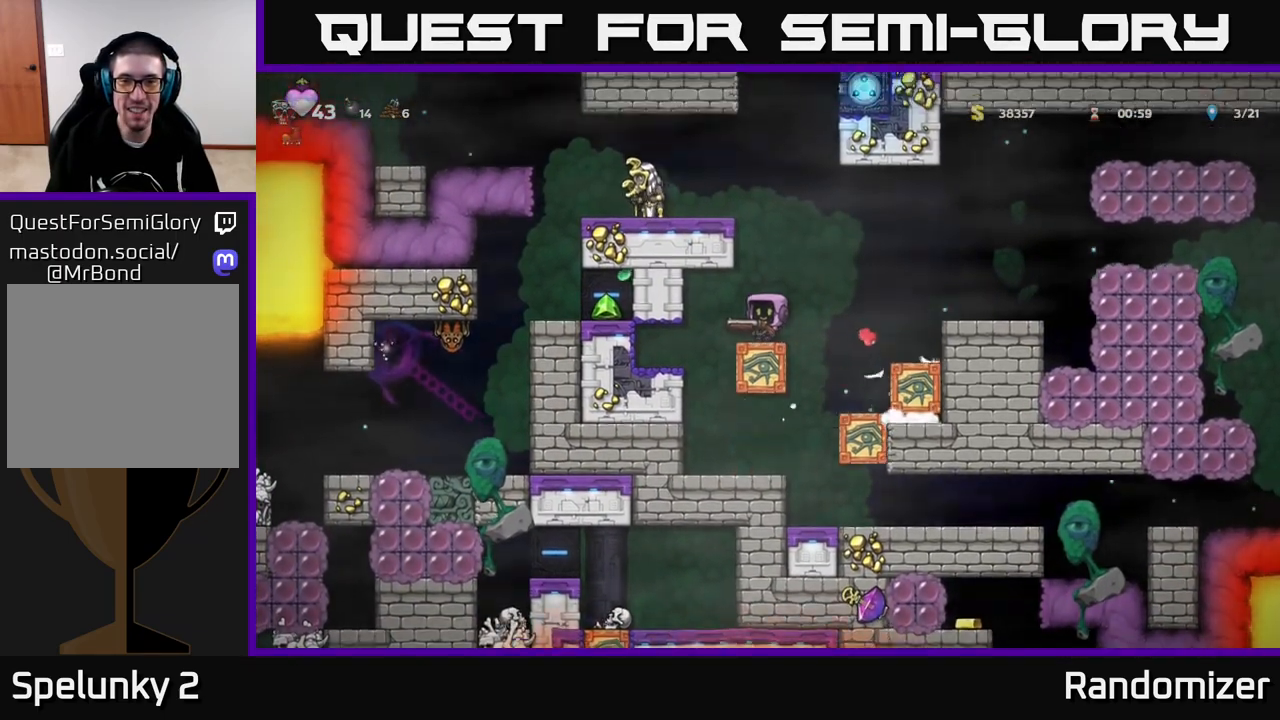
Gameplay with a controller (Xbox layout); each line is a JSON object with the inputs held at the frame after it. "events" lists button and stick changes between this image and that frame as [ms after this image, input, new state], when the widget could be followed in between.
{"buttons": ["A"], "left_stick": "right", "right_stick": "center", "events": [[250, "left_stick", "right"], [317, "A", "down"]]}
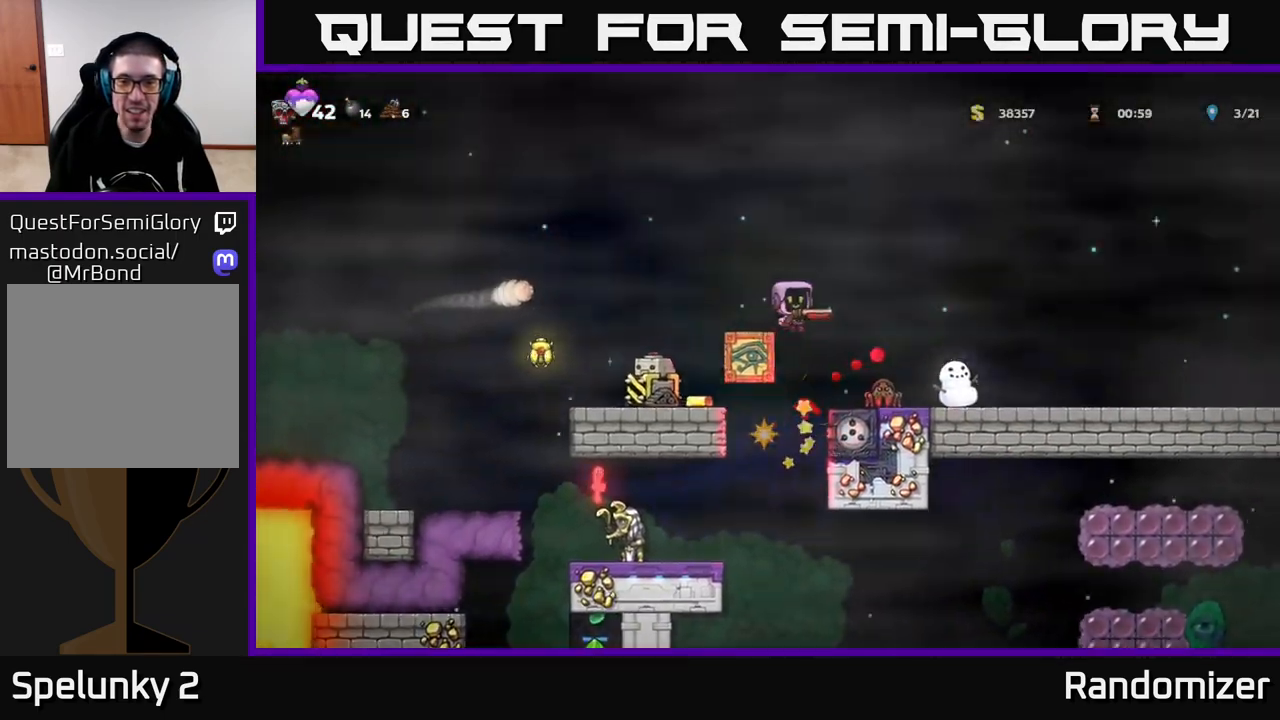
{"buttons": [], "left_stick": "right", "right_stick": "center", "events": [[200, "A", "up"]]}
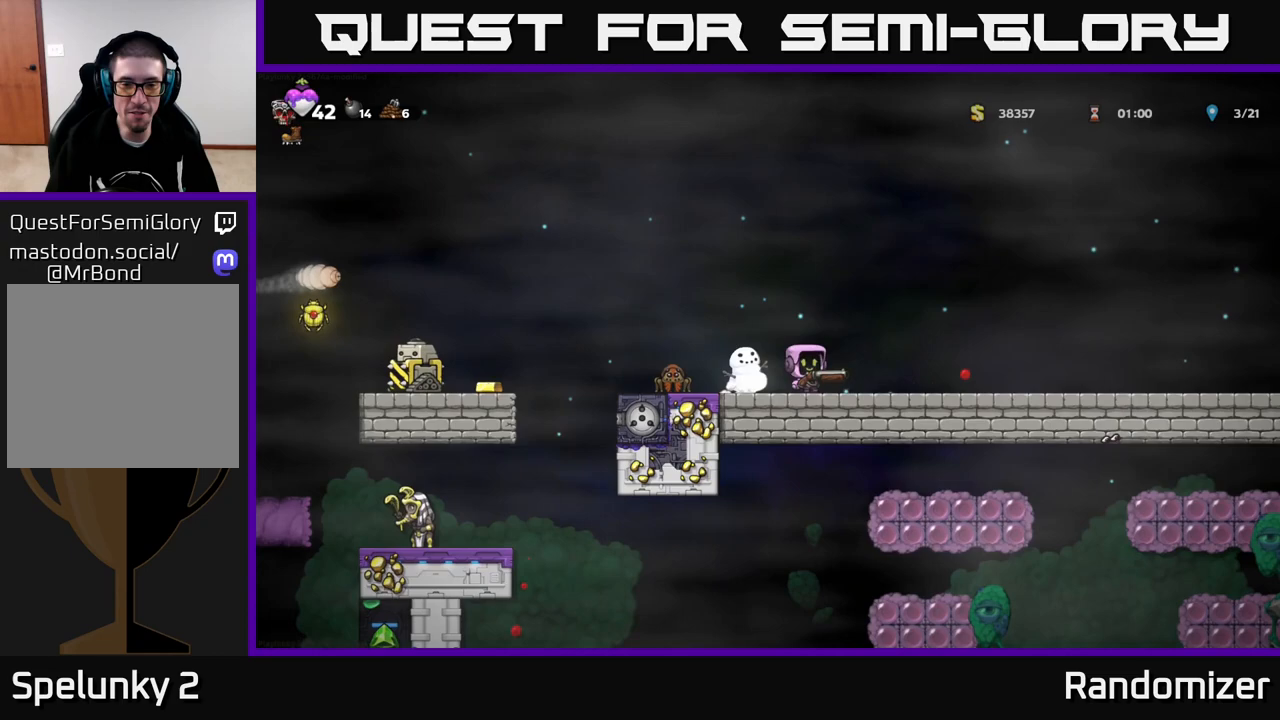
{"buttons": [], "left_stick": "center", "right_stick": "center", "events": [[83, "left_stick", "left"], [133, "X", "down"], [167, "X", "up"], [200, "left_stick", "center"]]}
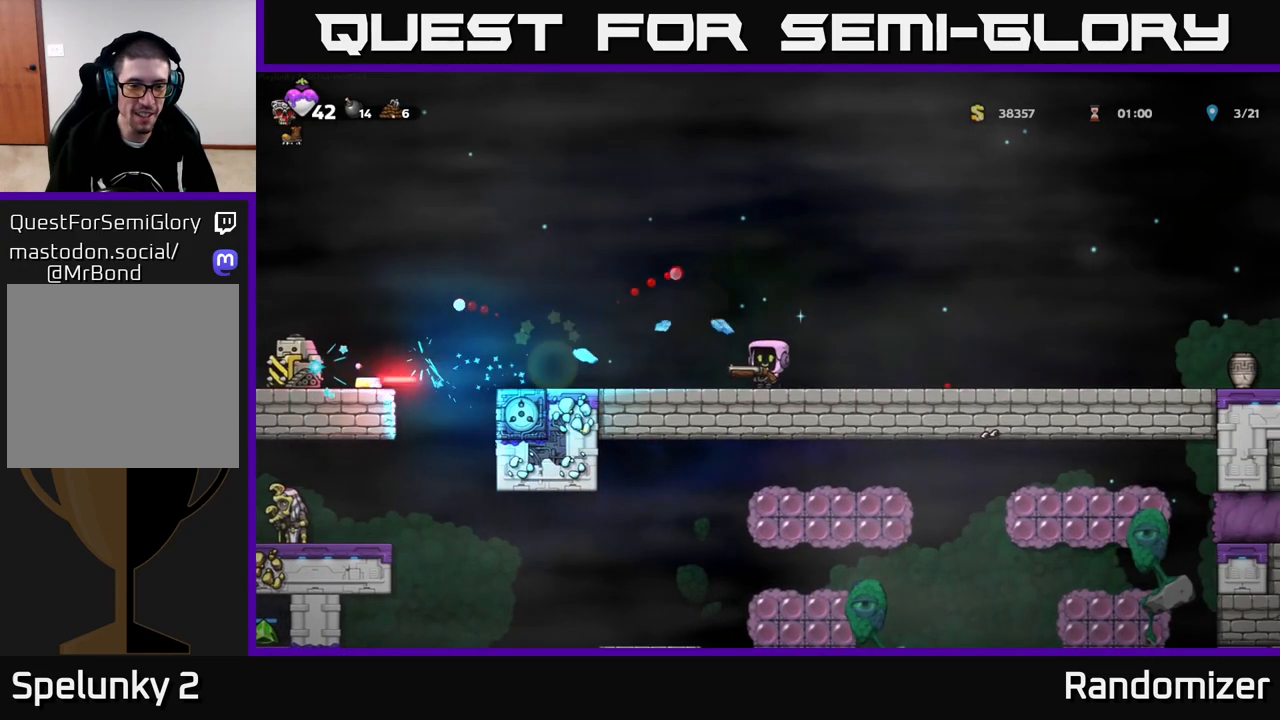
{"buttons": [], "left_stick": "right", "right_stick": "center", "events": [[17, "left_stick", "left"], [417, "left_stick", "right"]]}
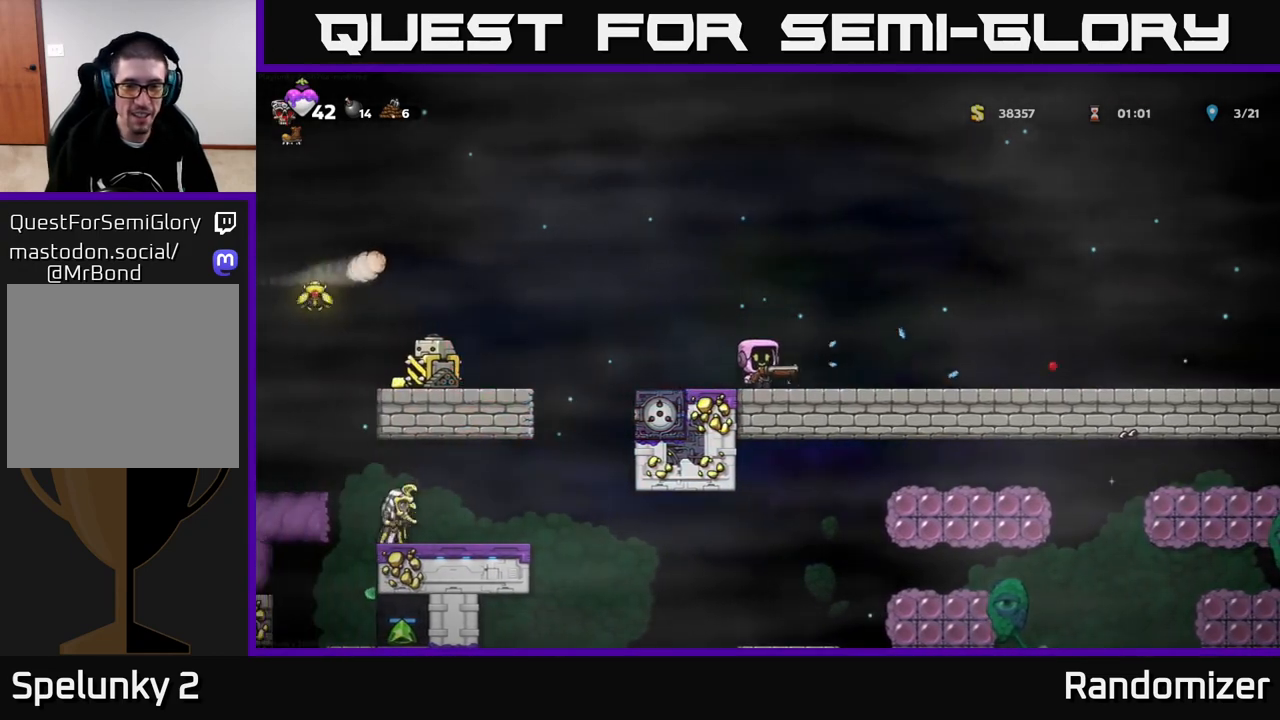
{"buttons": [], "left_stick": "right", "right_stick": "center", "events": []}
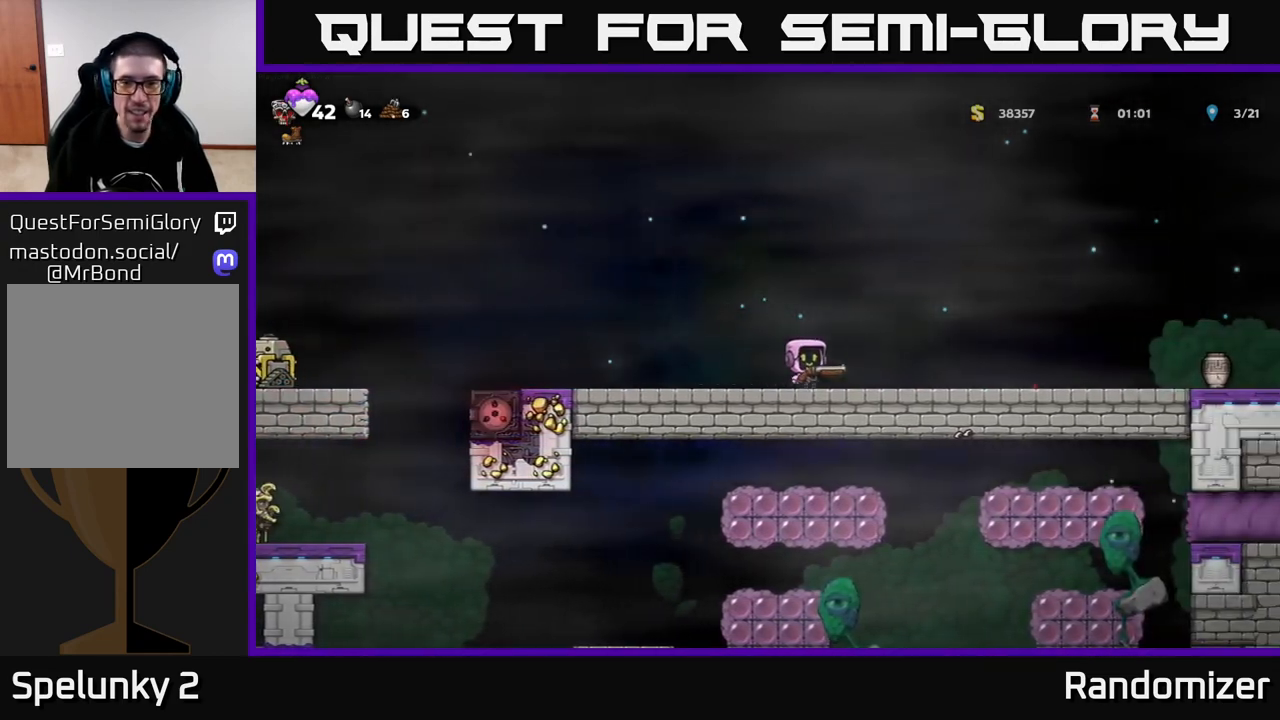
{"buttons": [], "left_stick": "right", "right_stick": "center", "events": []}
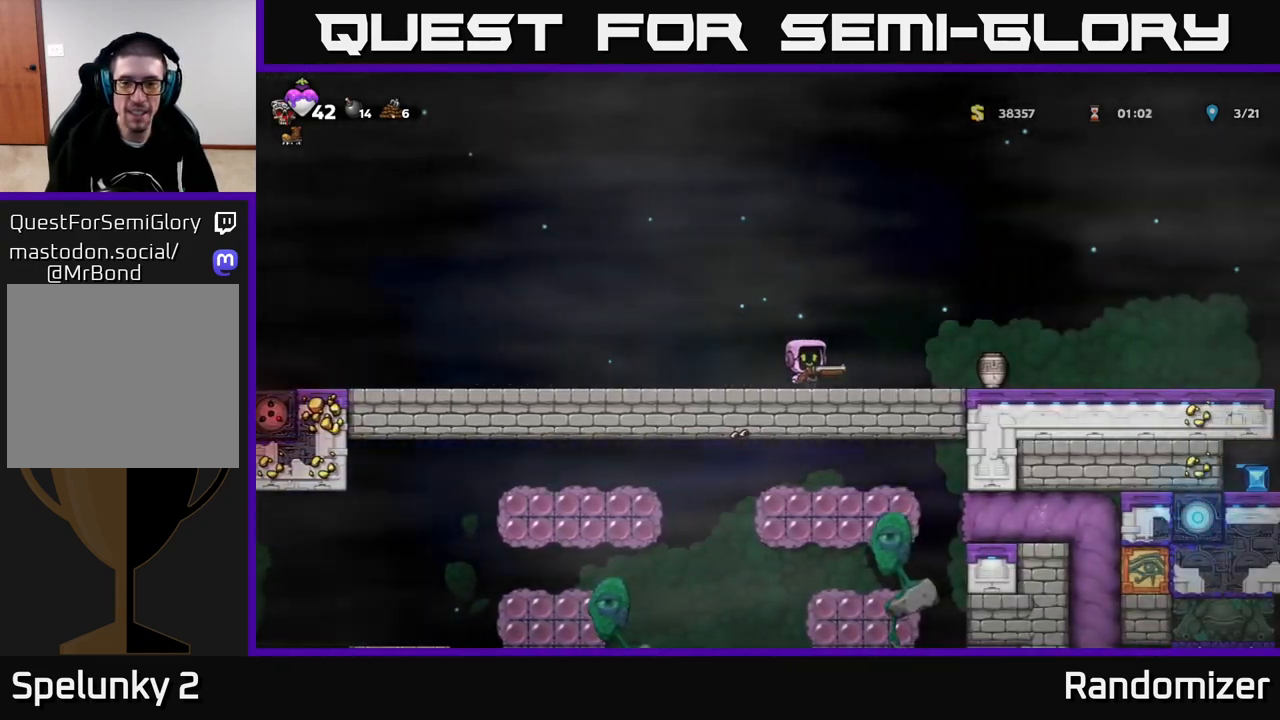
{"buttons": [], "left_stick": "center", "right_stick": "center", "events": [[50, "X", "down"], [117, "X", "up"], [133, "left_stick", "center"]]}
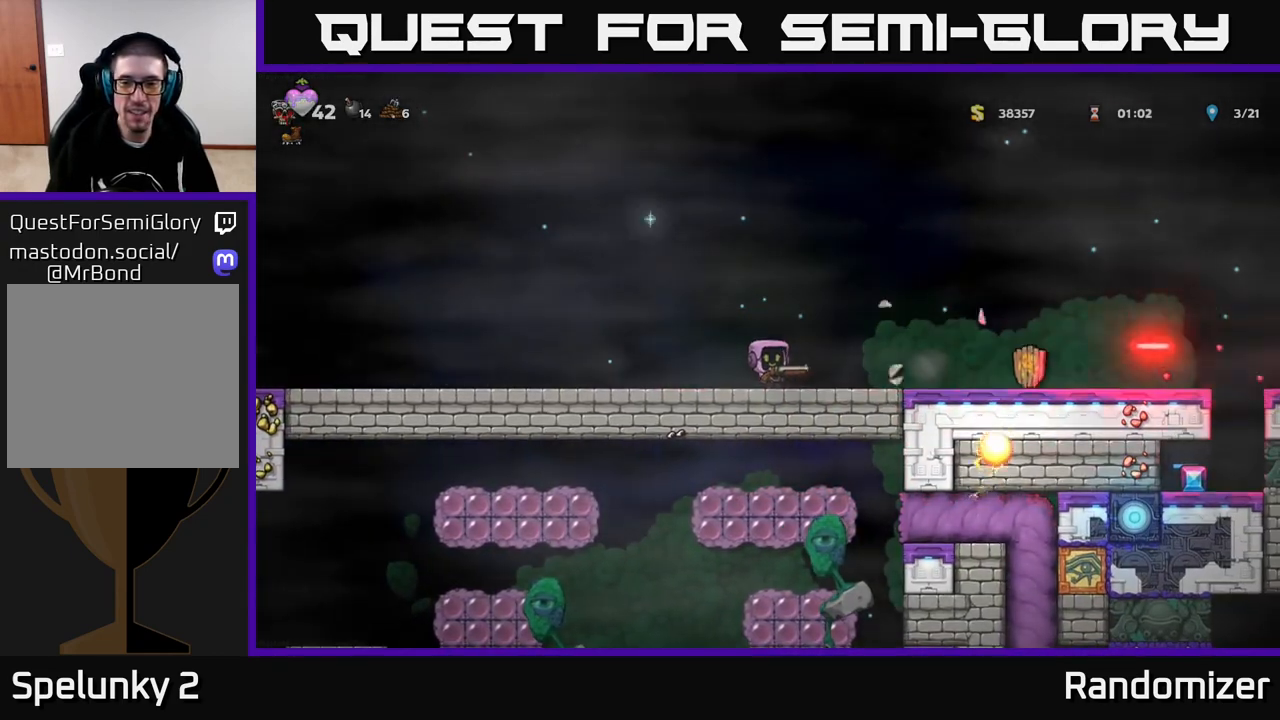
{"buttons": [], "left_stick": "right", "right_stick": "center", "events": [[17, "left_stick", "right"]]}
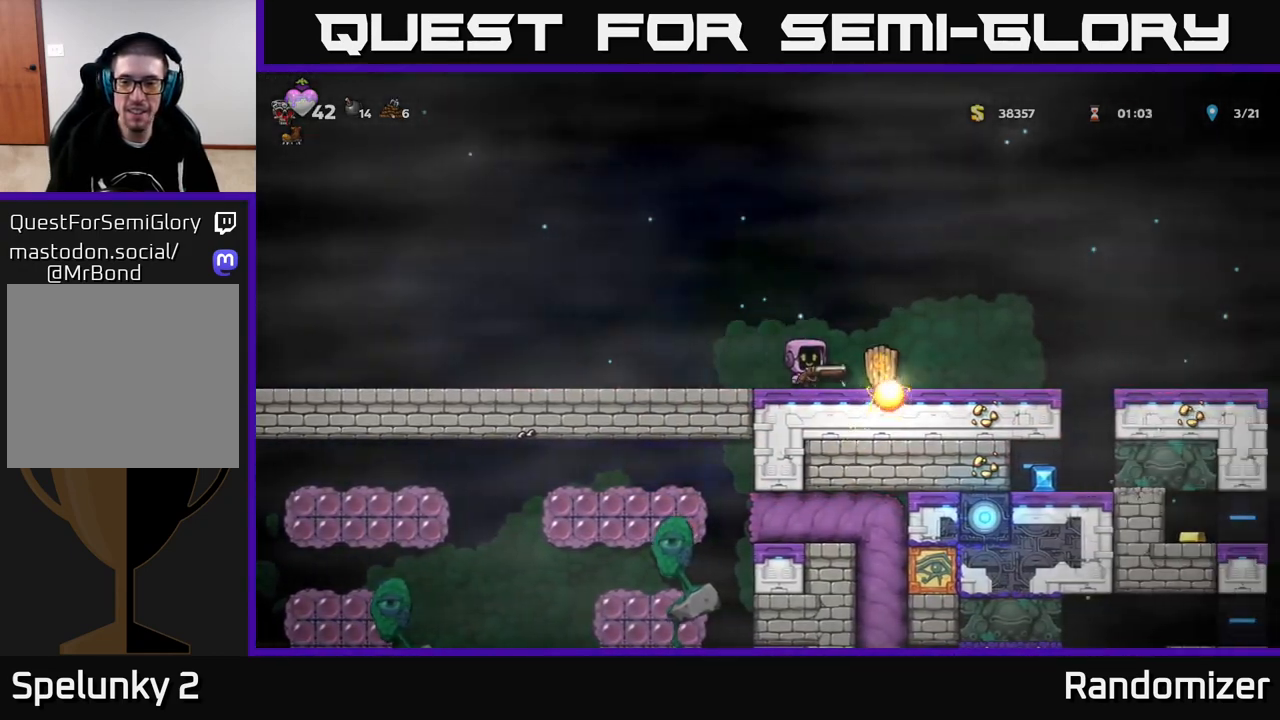
{"buttons": [], "left_stick": "right", "right_stick": "center", "events": [[83, "left_stick", "left"], [100, "A", "down"], [300, "A", "up"], [317, "left_stick", "center"], [433, "left_stick", "right"]]}
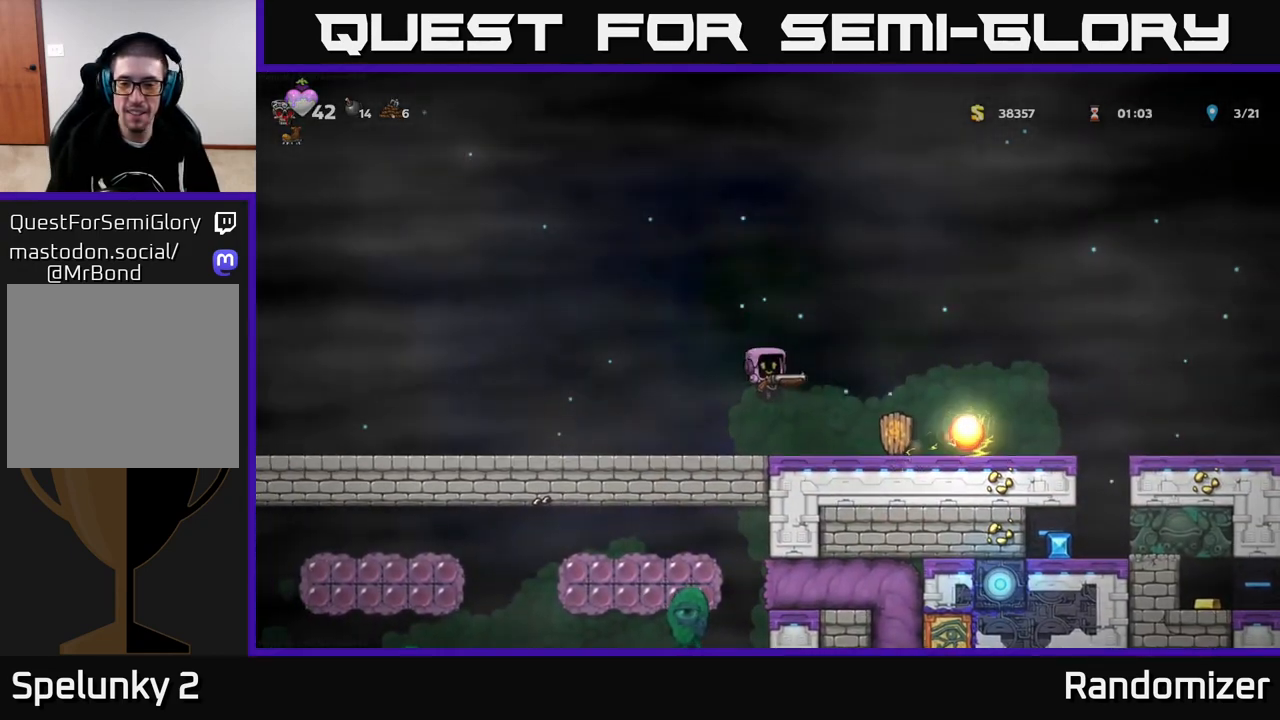
{"buttons": [], "left_stick": "center", "right_stick": "center", "events": [[200, "left_stick", "center"]]}
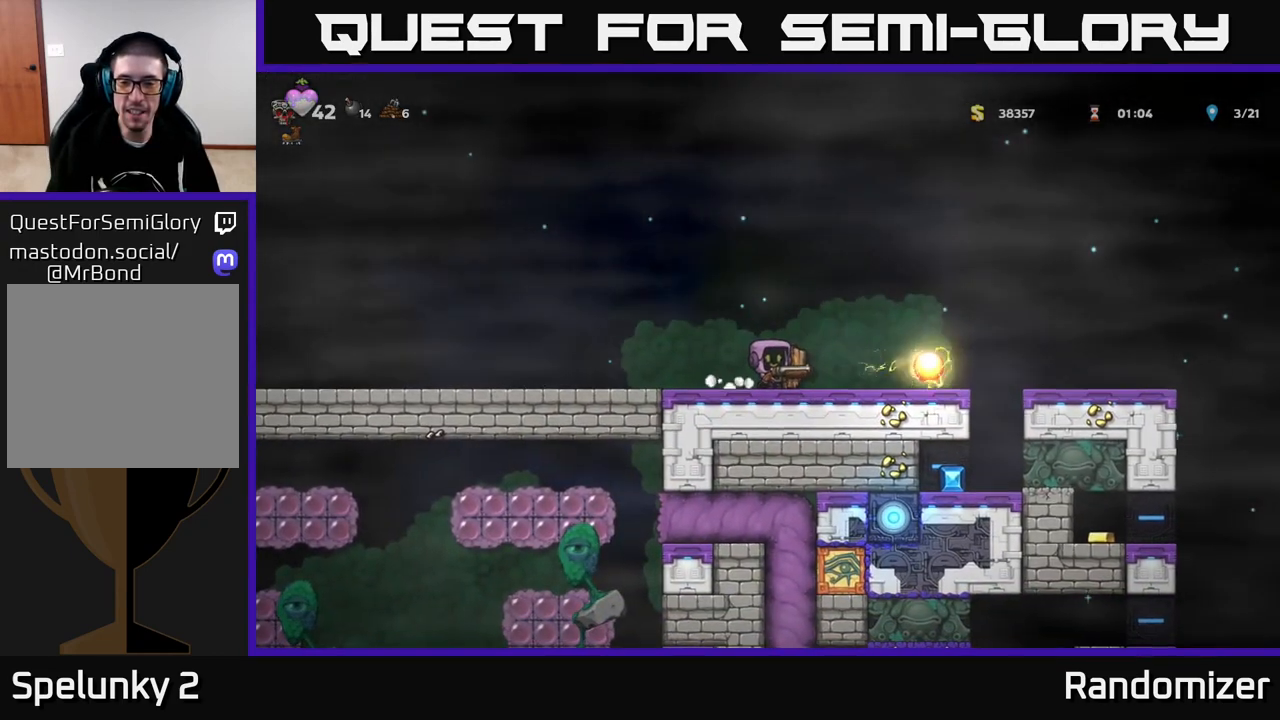
{"buttons": [], "left_stick": "left", "right_stick": "center", "events": [[450, "left_stick", "left"]]}
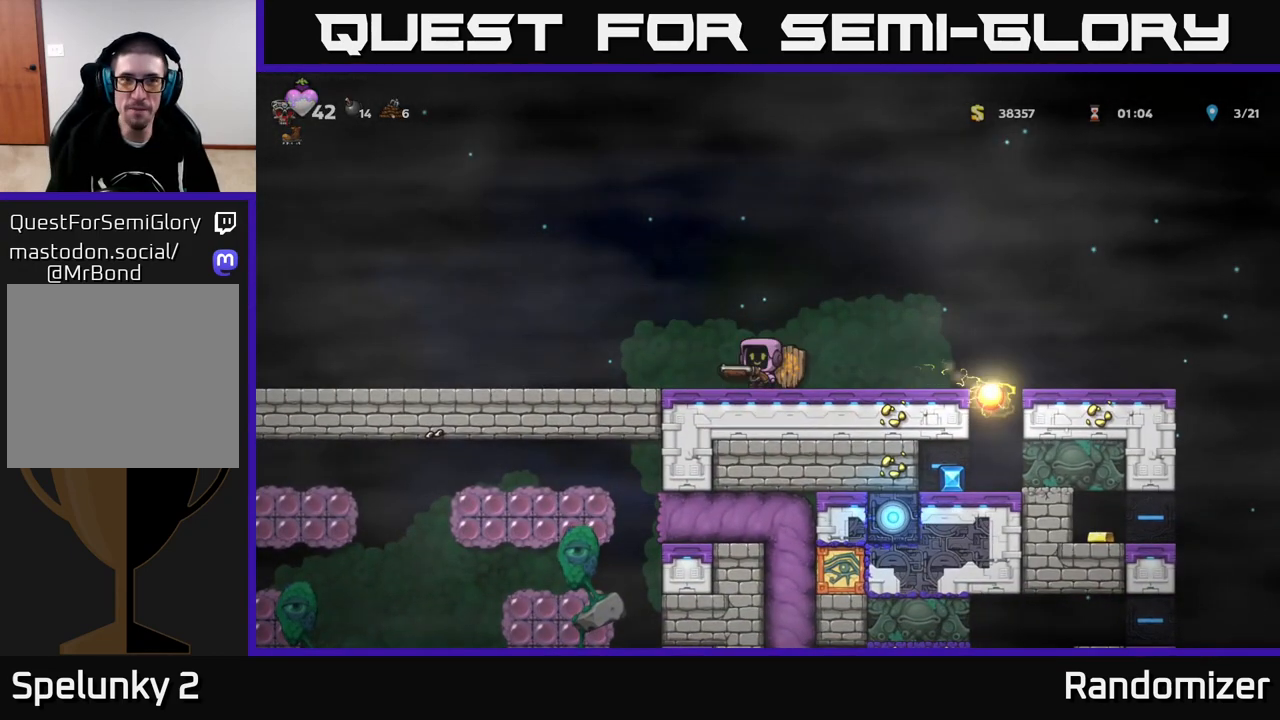
{"buttons": [], "left_stick": "left", "right_stick": "center", "events": []}
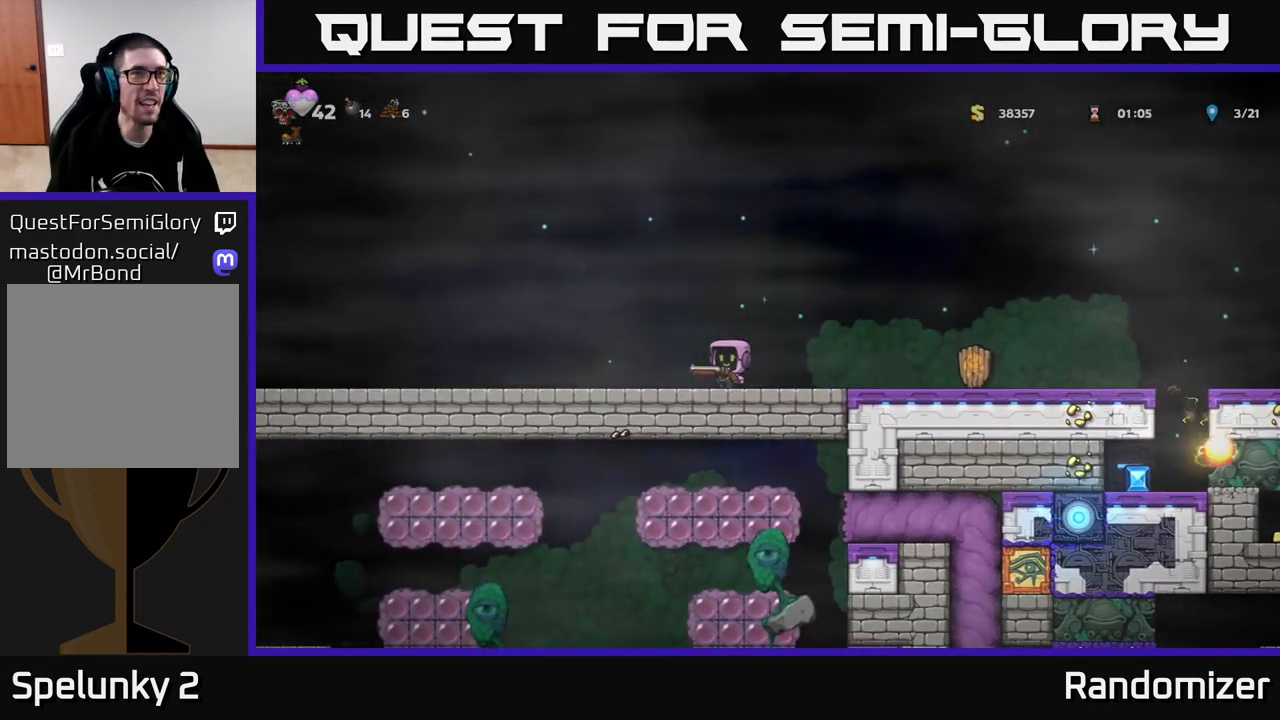
{"buttons": [], "left_stick": "left", "right_stick": "center", "events": []}
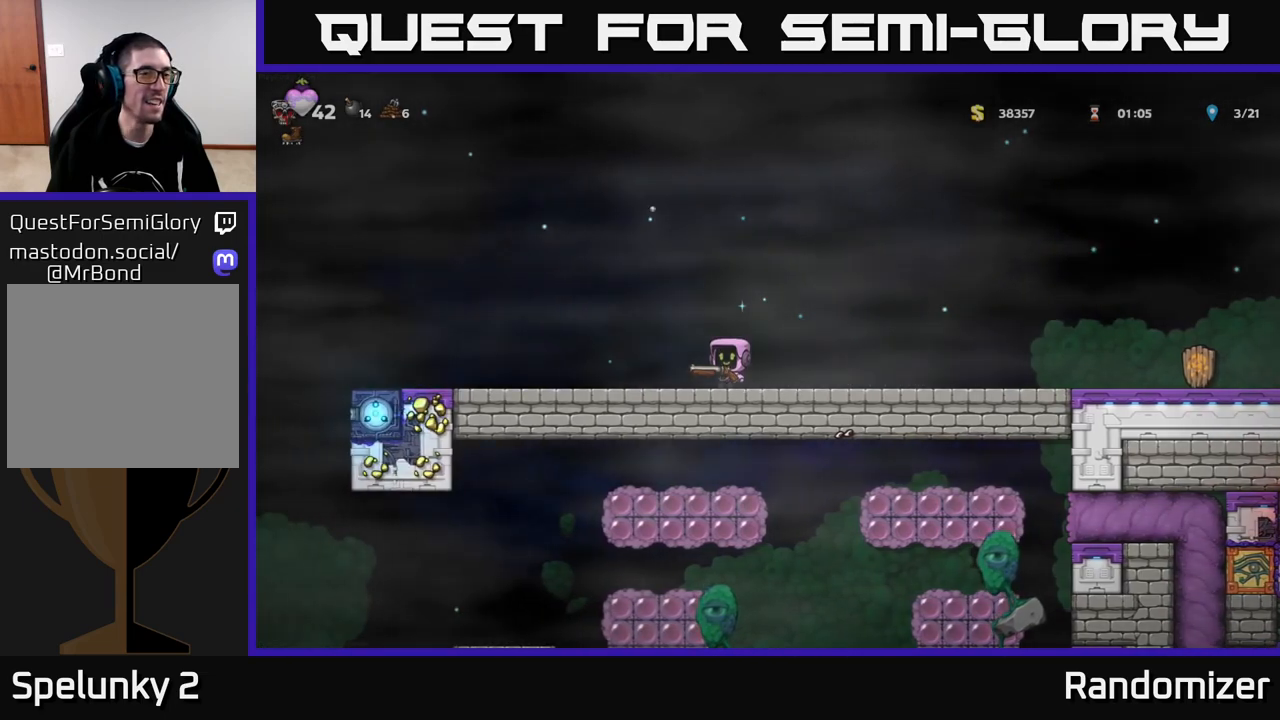
{"buttons": [], "left_stick": "center", "right_stick": "center", "events": [[250, "left_stick", "center"]]}
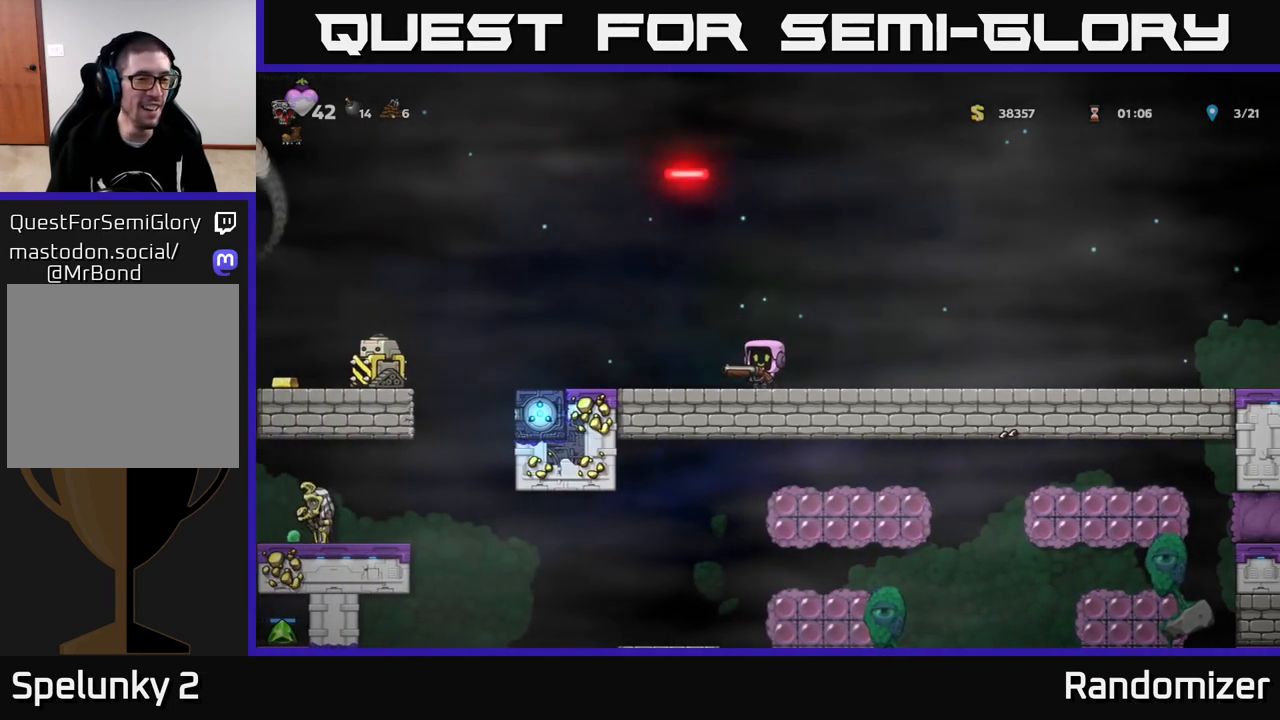
{"buttons": [], "left_stick": "right", "right_stick": "center", "events": [[150, "left_stick", "left"], [183, "X", "down"], [217, "X", "up"], [233, "left_stick", "center"], [283, "left_stick", "right"]]}
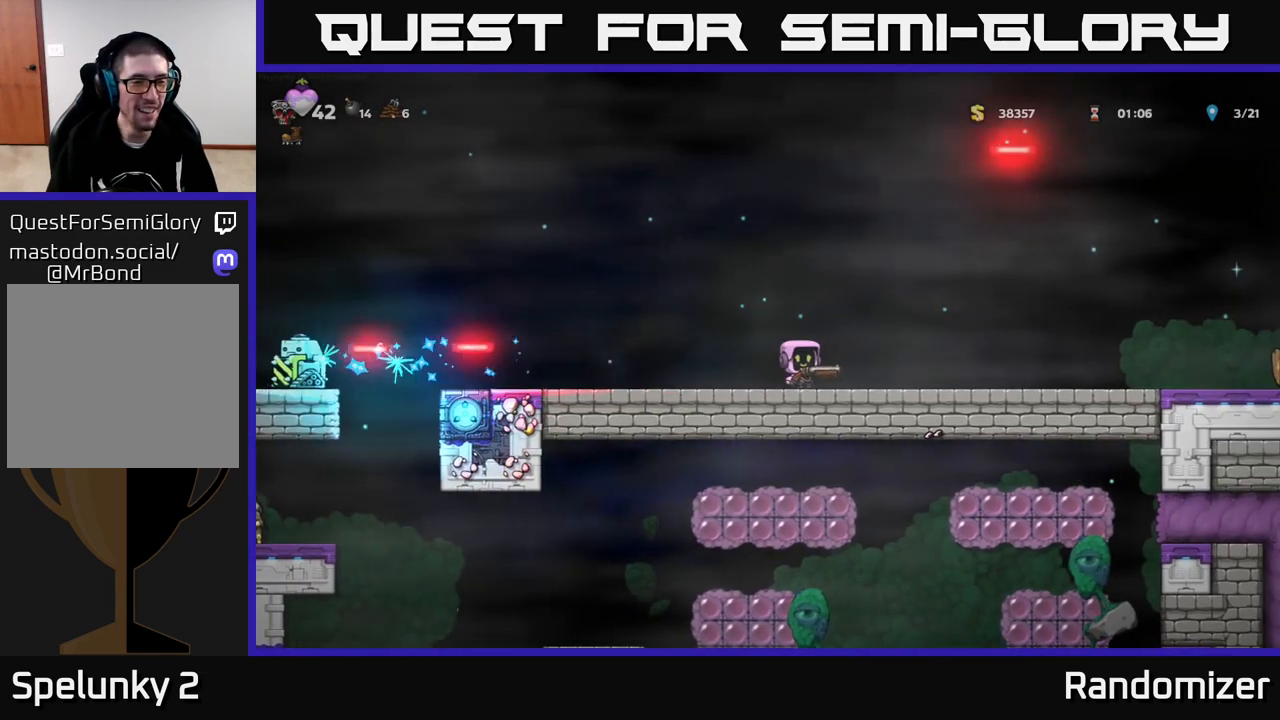
{"buttons": ["A"], "left_stick": "center", "right_stick": "center", "events": [[317, "left_stick", "center"], [433, "A", "down"]]}
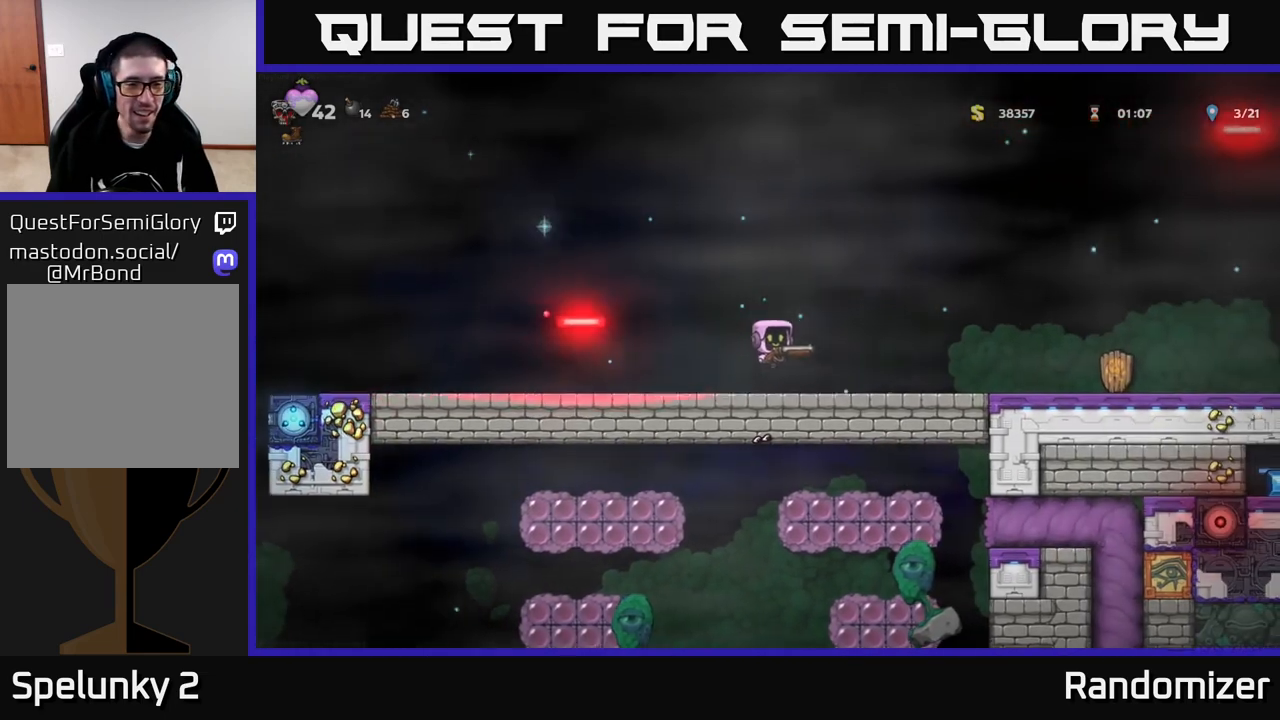
{"buttons": [], "left_stick": "right", "right_stick": "center", "events": [[17, "left_stick", "right"], [117, "A", "up"]]}
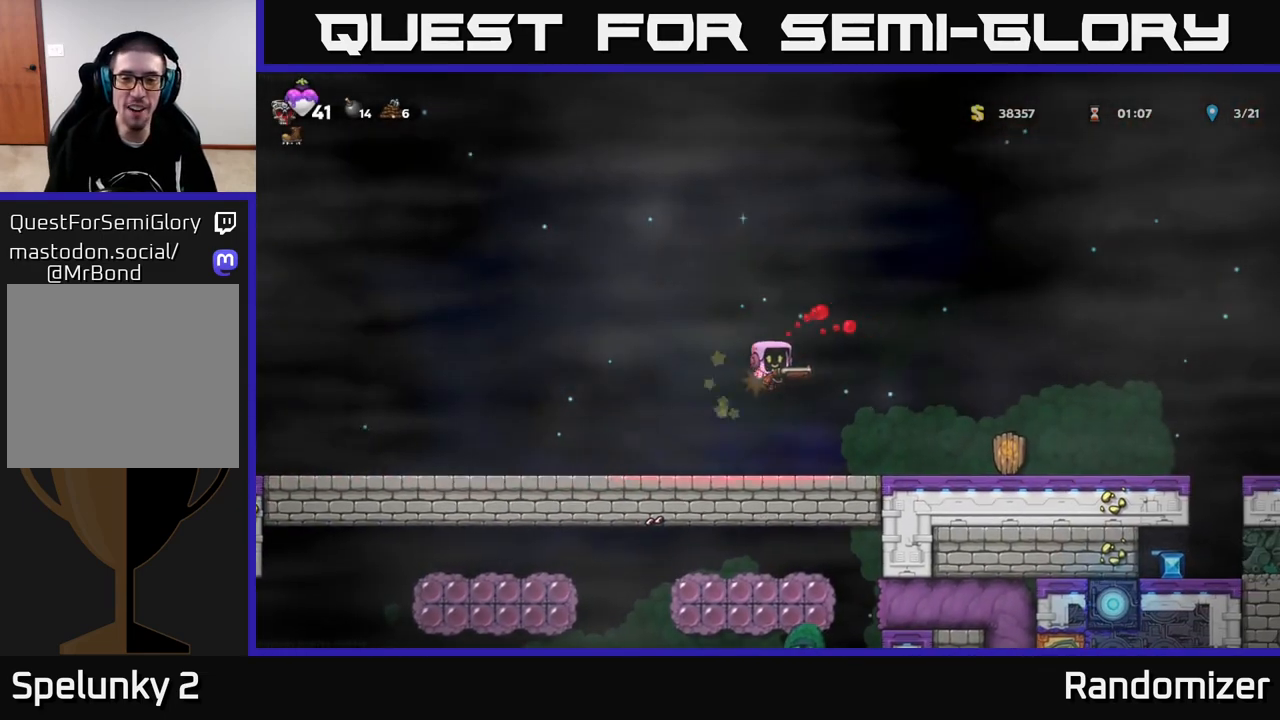
{"buttons": [], "left_stick": "left", "right_stick": "center", "events": [[50, "left_stick", "left"], [233, "left_stick", "center"], [367, "left_stick", "left"]]}
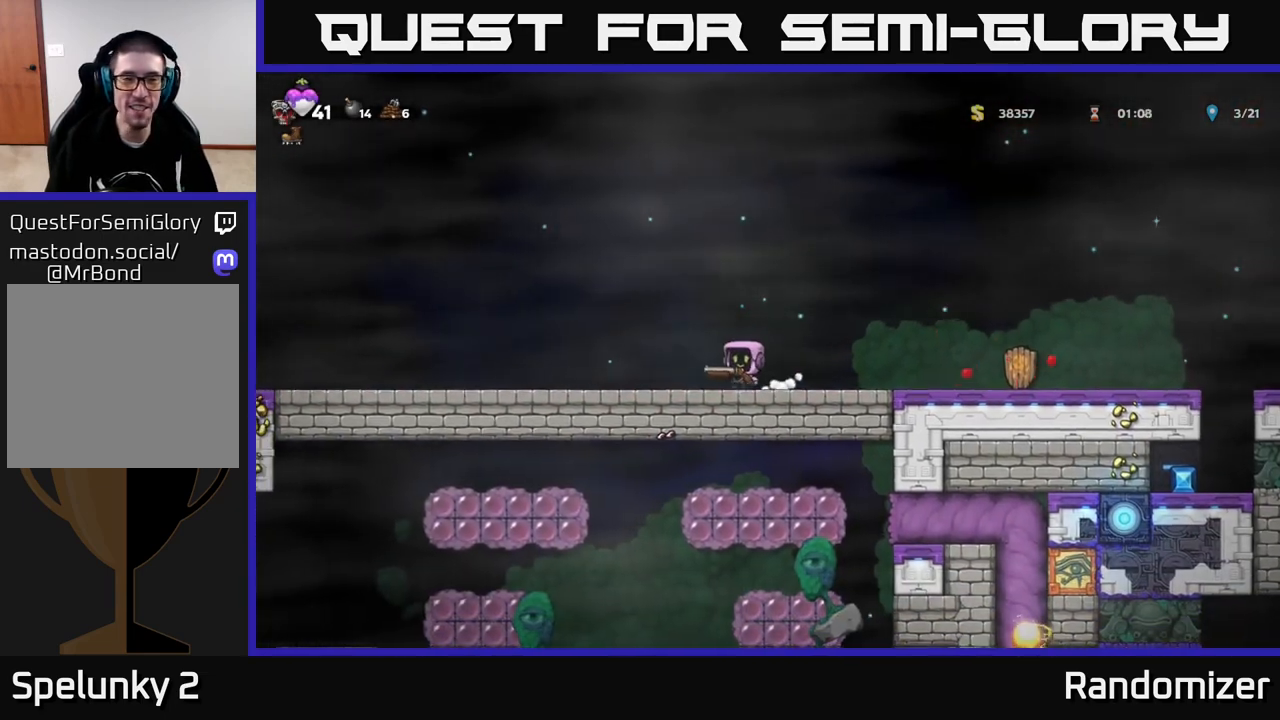
{"buttons": [], "left_stick": "center", "right_stick": "center", "events": [[283, "X", "down"], [350, "X", "up"], [467, "left_stick", "center"]]}
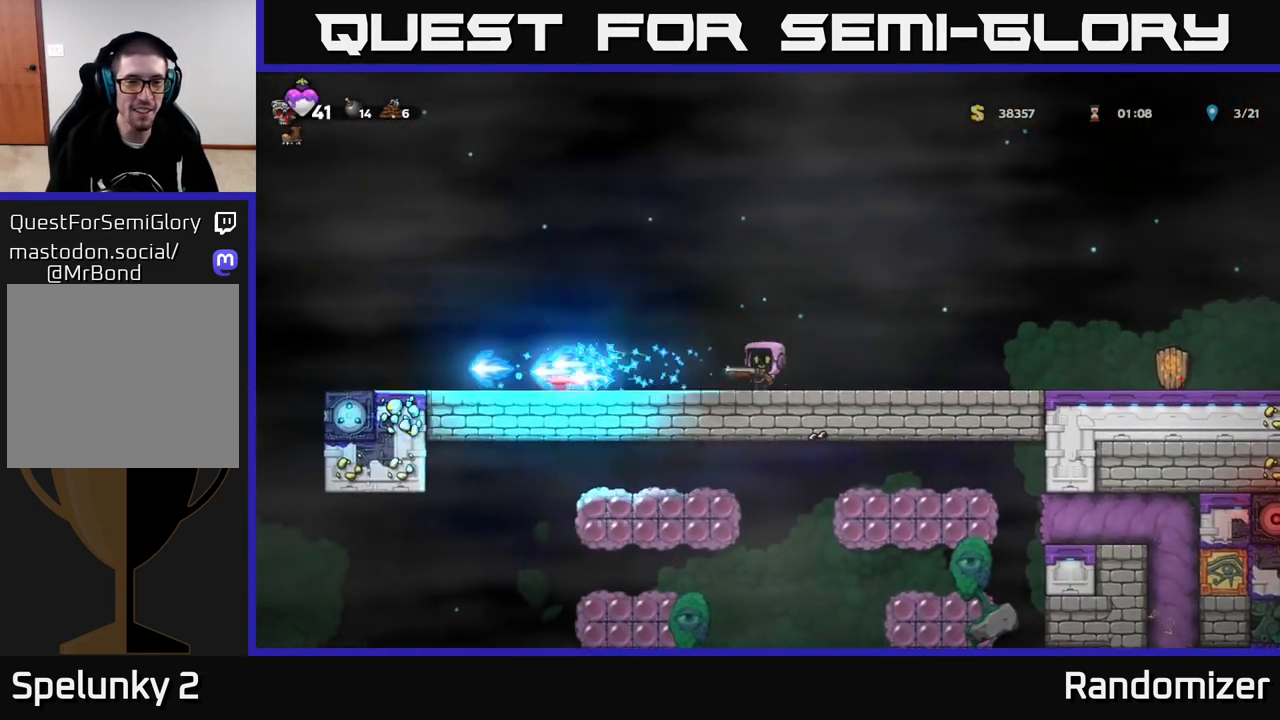
{"buttons": [], "left_stick": "center", "right_stick": "center", "events": []}
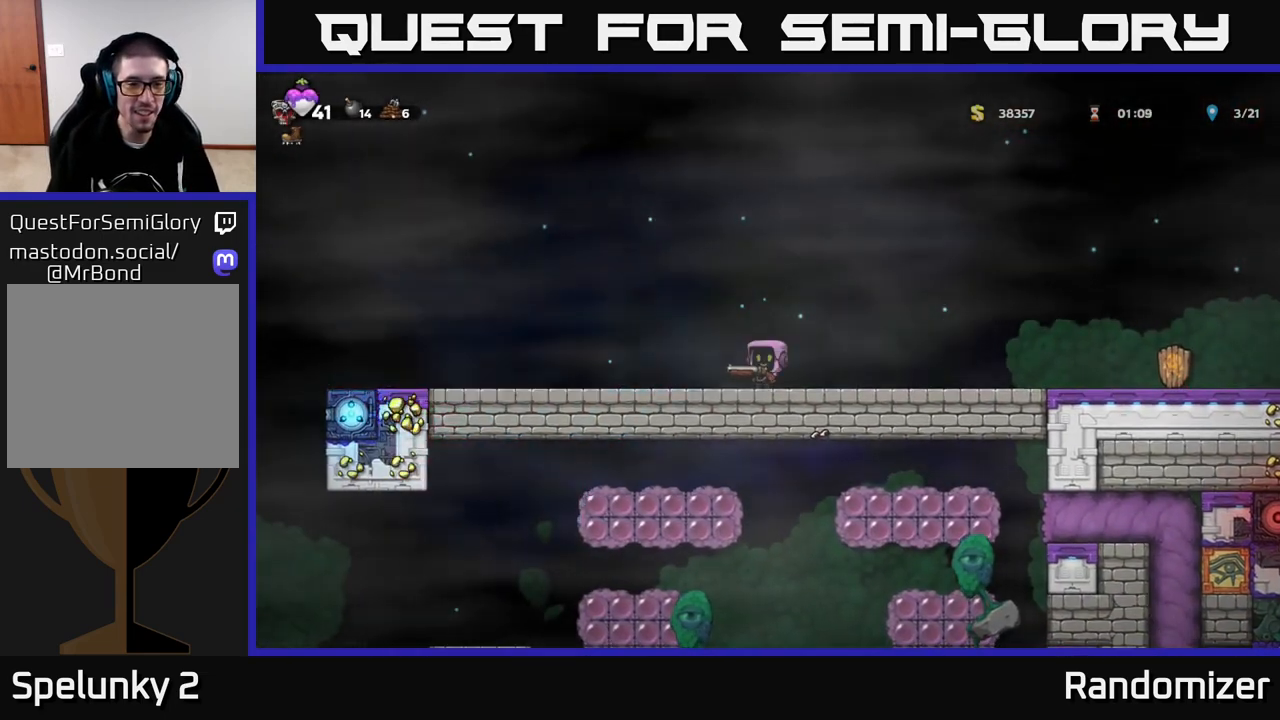
{"buttons": [], "left_stick": "left", "right_stick": "center", "events": [[167, "left_stick", "left"]]}
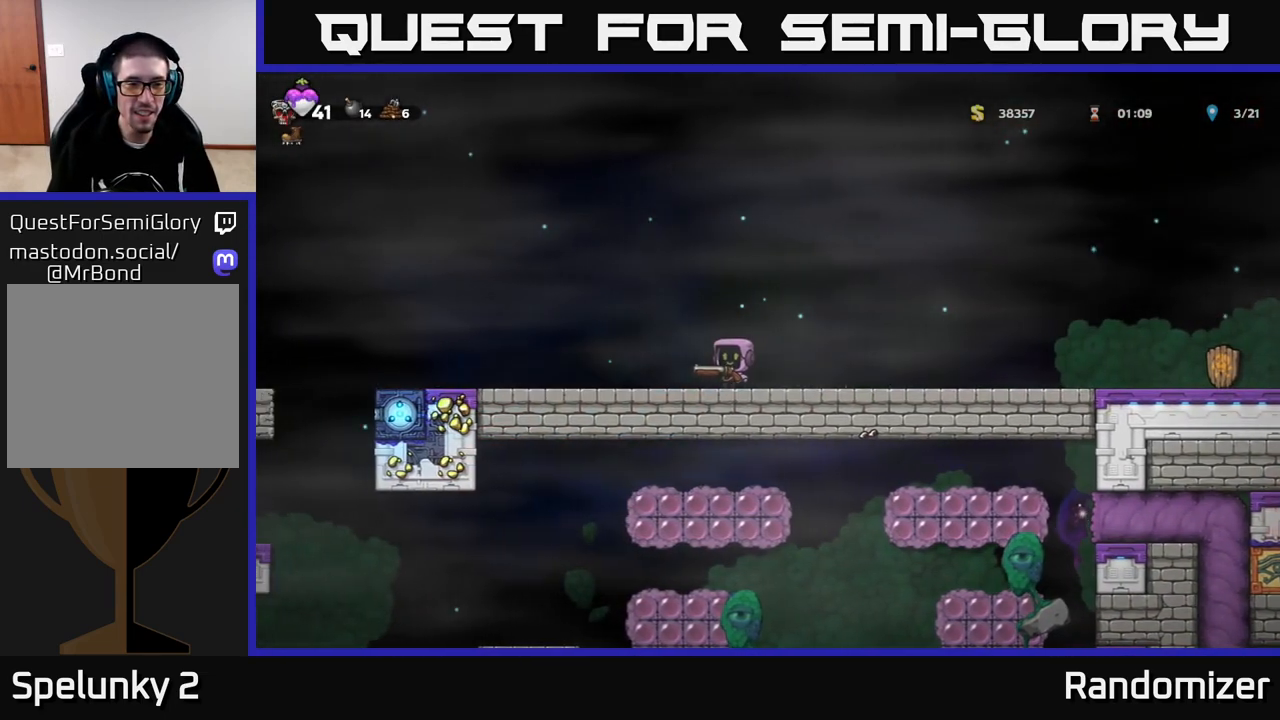
{"buttons": [], "left_stick": "left", "right_stick": "center", "events": [[267, "left_stick", "center"], [500, "left_stick", "left"]]}
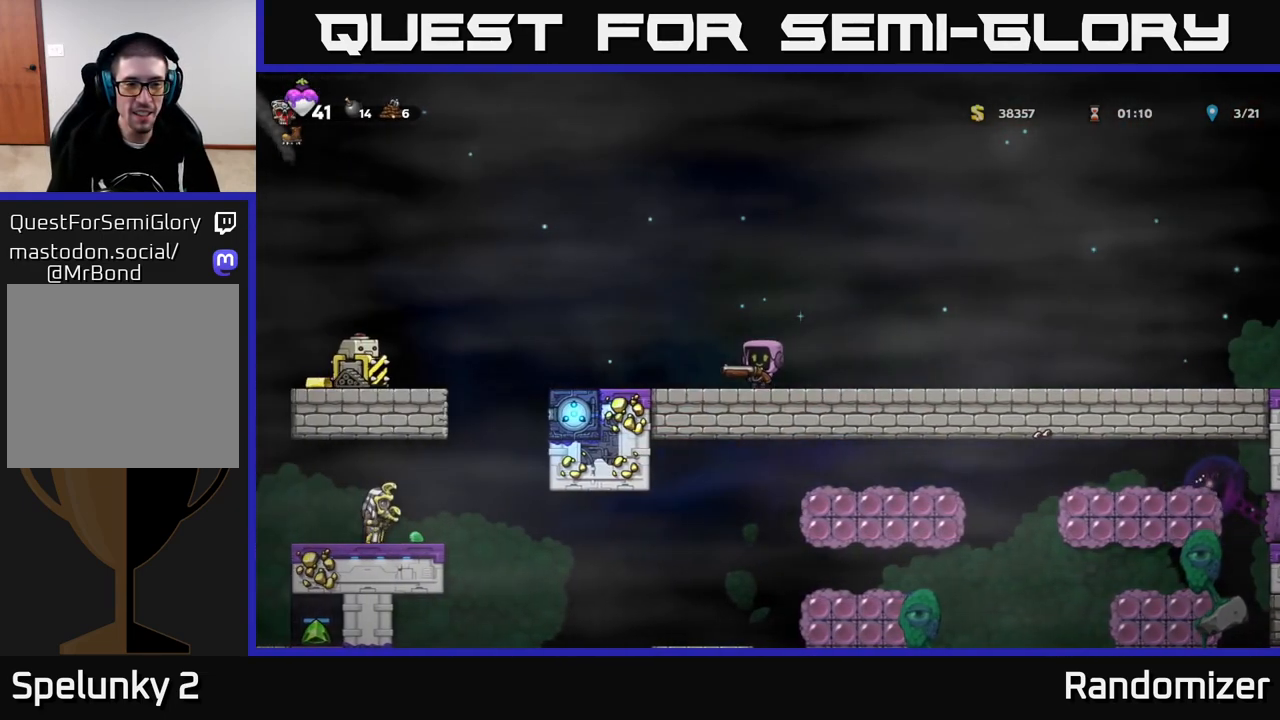
{"buttons": ["A"], "left_stick": "left", "right_stick": "center", "events": [[450, "A", "down"]]}
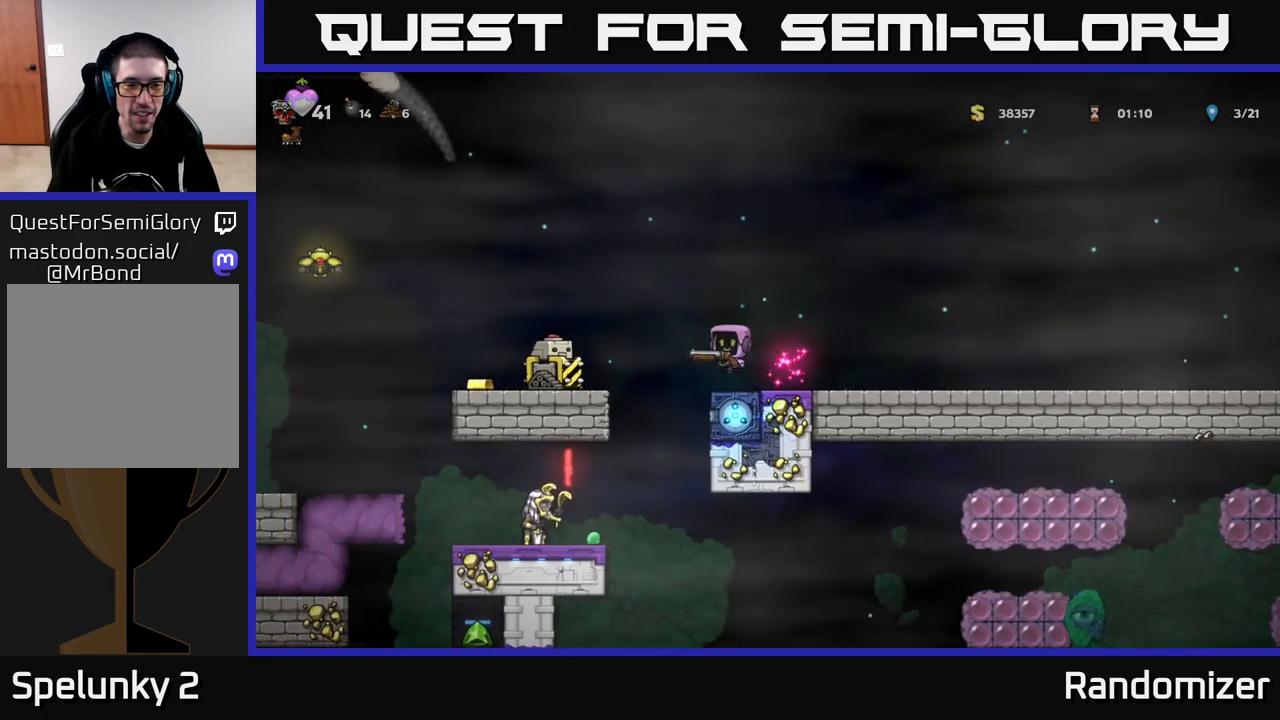
{"buttons": ["A"], "left_stick": "left", "right_stick": "center", "events": [[167, "A", "up"], [283, "left_stick", "center"], [367, "A", "down"], [483, "left_stick", "left"]]}
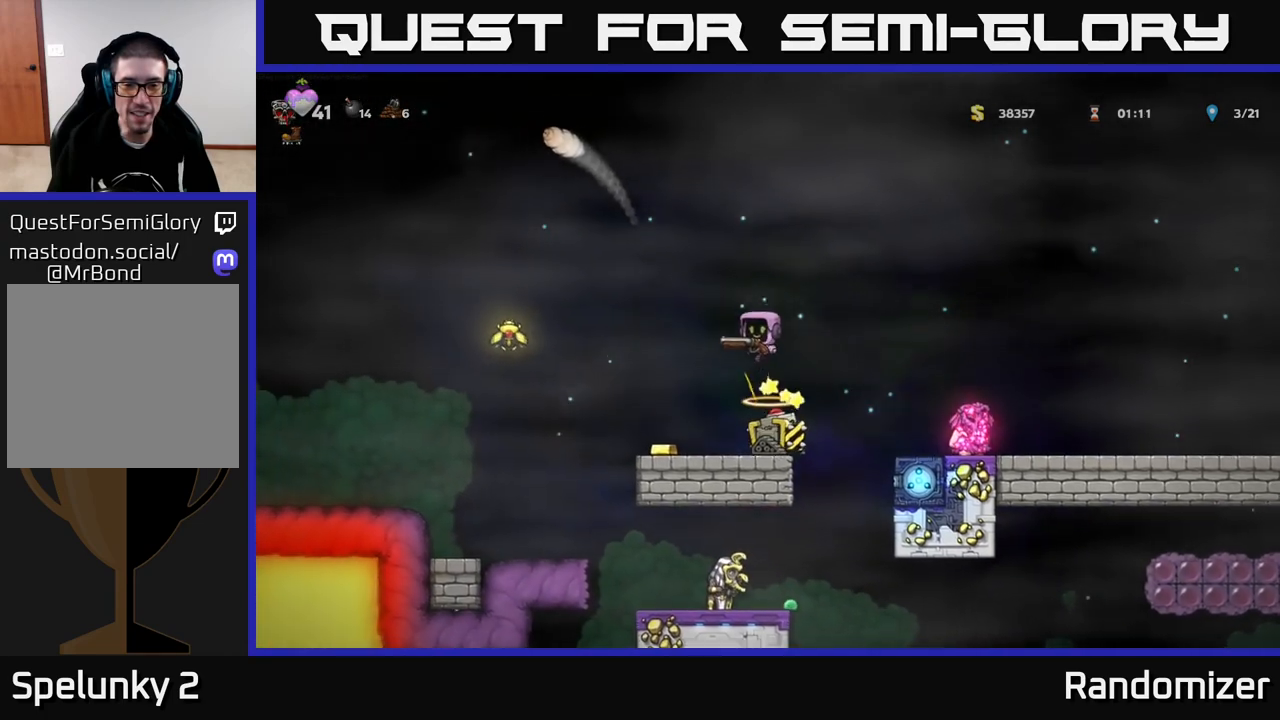
{"buttons": [], "left_stick": "center", "right_stick": "center", "events": [[83, "left_stick", "center"], [167, "A", "up"]]}
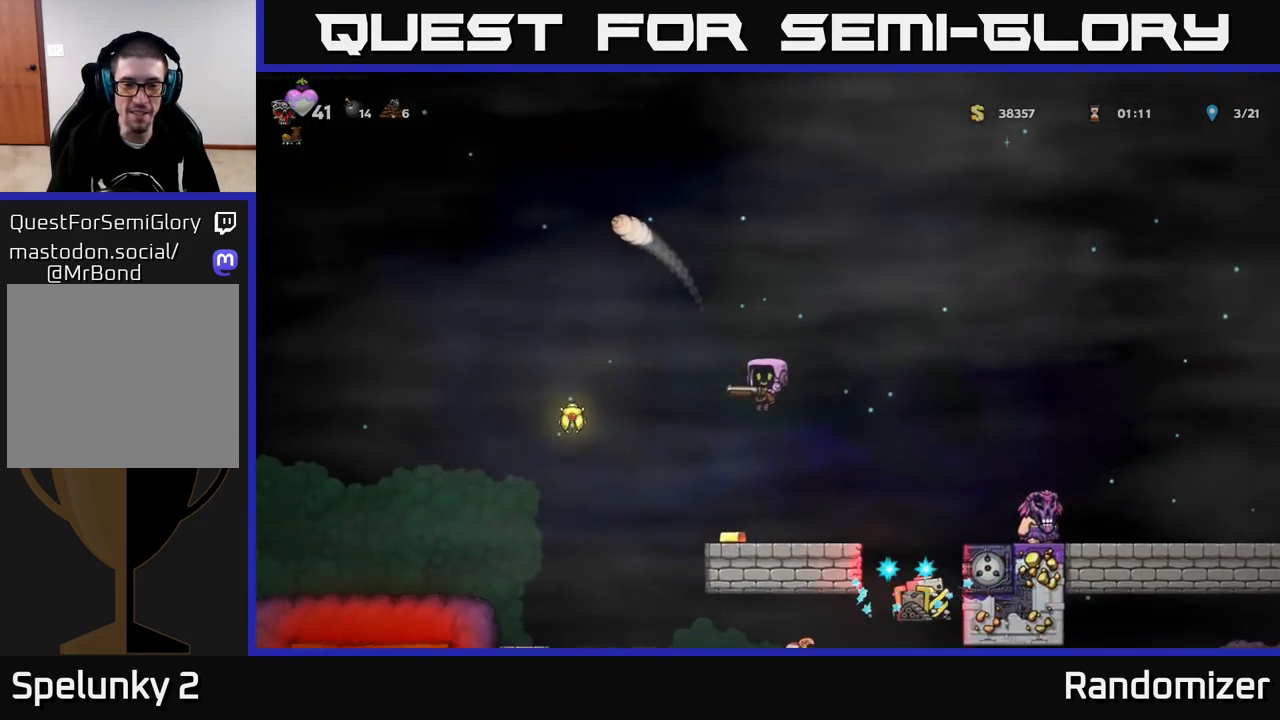
{"buttons": [], "left_stick": "center", "right_stick": "center", "events": [[100, "left_stick", "left"], [217, "left_stick", "center"]]}
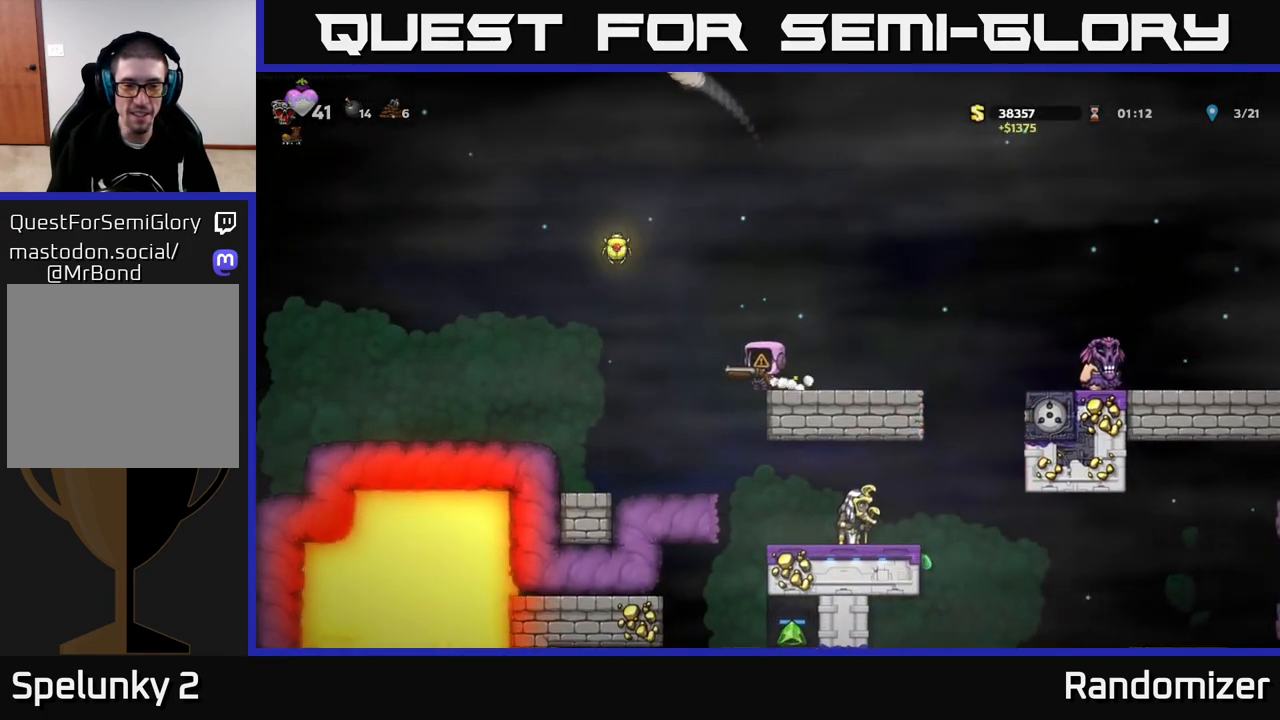
{"buttons": ["A"], "left_stick": "left", "right_stick": "center", "events": [[367, "A", "down"], [367, "left_stick", "left"]]}
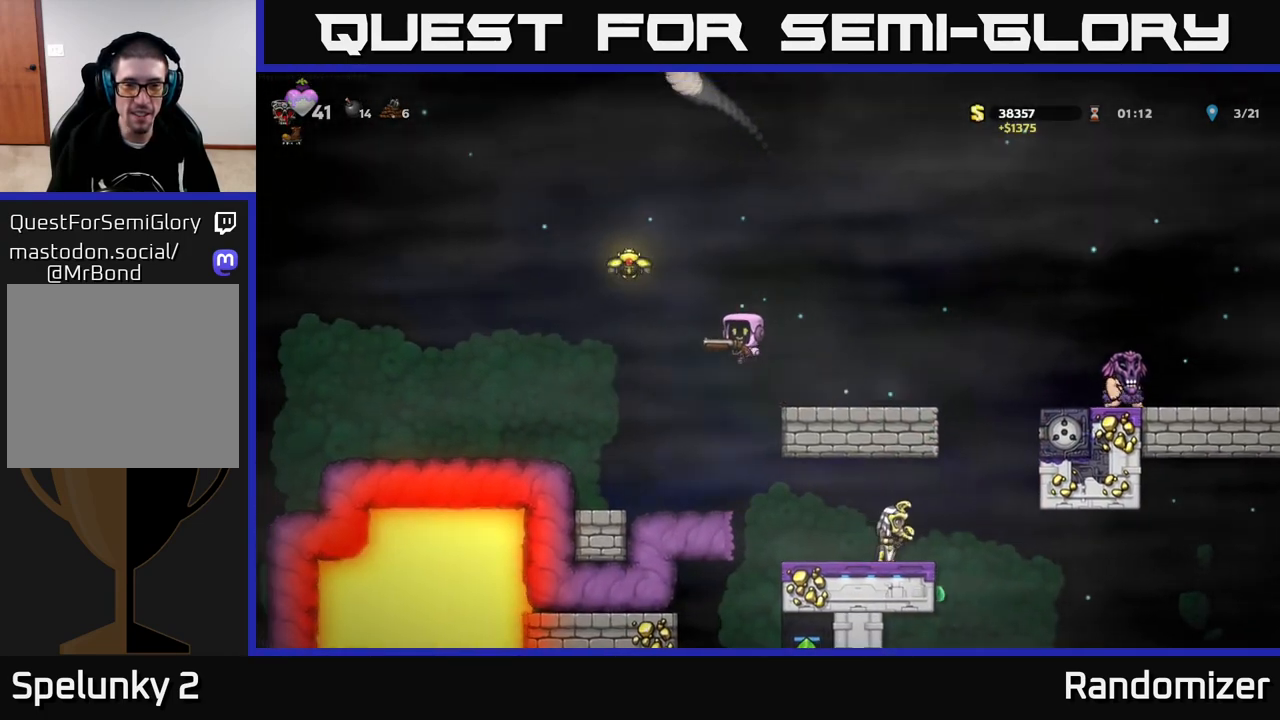
{"buttons": [], "left_stick": "left", "right_stick": "center", "events": [[417, "A", "up"]]}
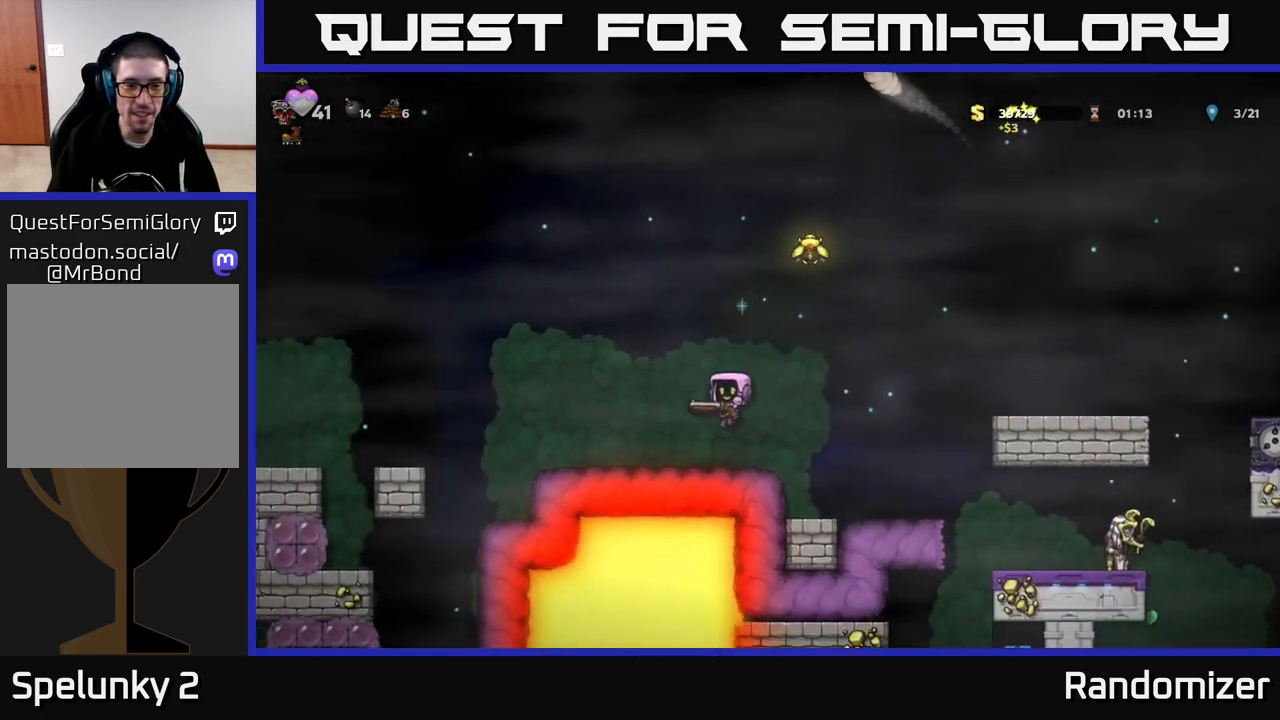
{"buttons": [], "left_stick": "left", "right_stick": "center", "events": [[50, "left_stick", "center"], [283, "left_stick", "left"]]}
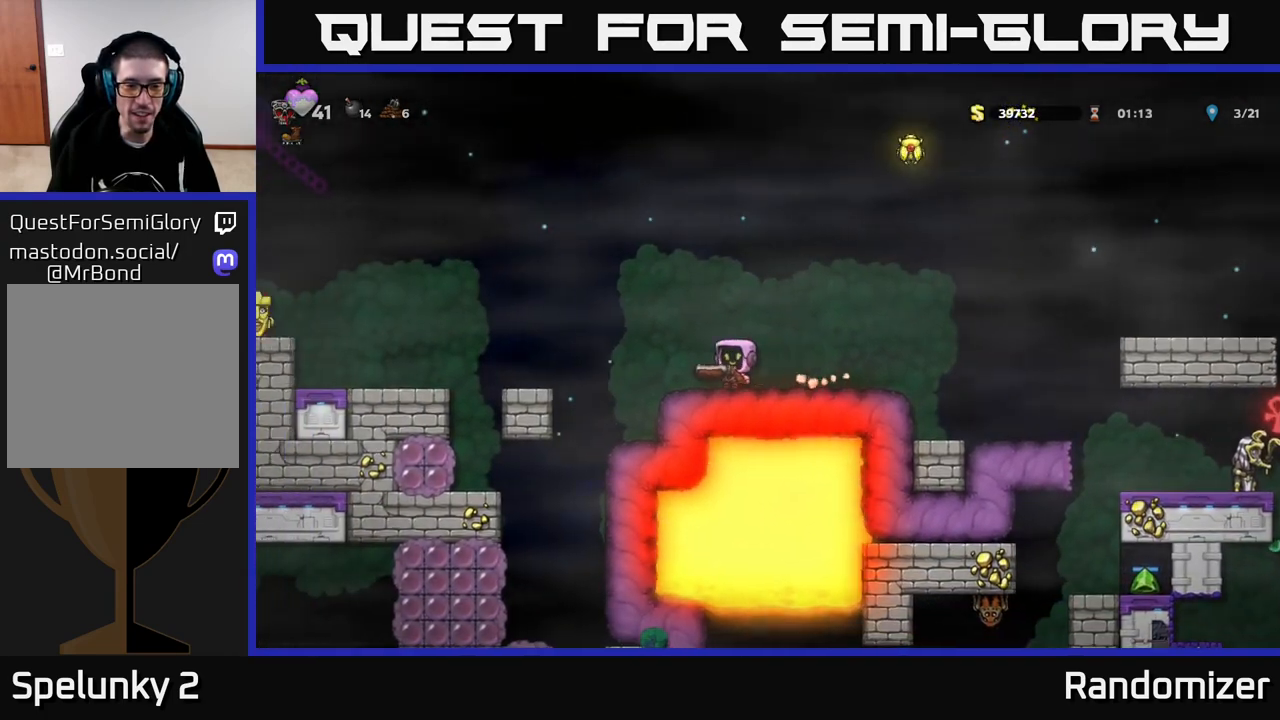
{"buttons": [], "left_stick": "center", "right_stick": "center", "events": [[50, "A", "down"], [233, "A", "up"], [417, "left_stick", "center"]]}
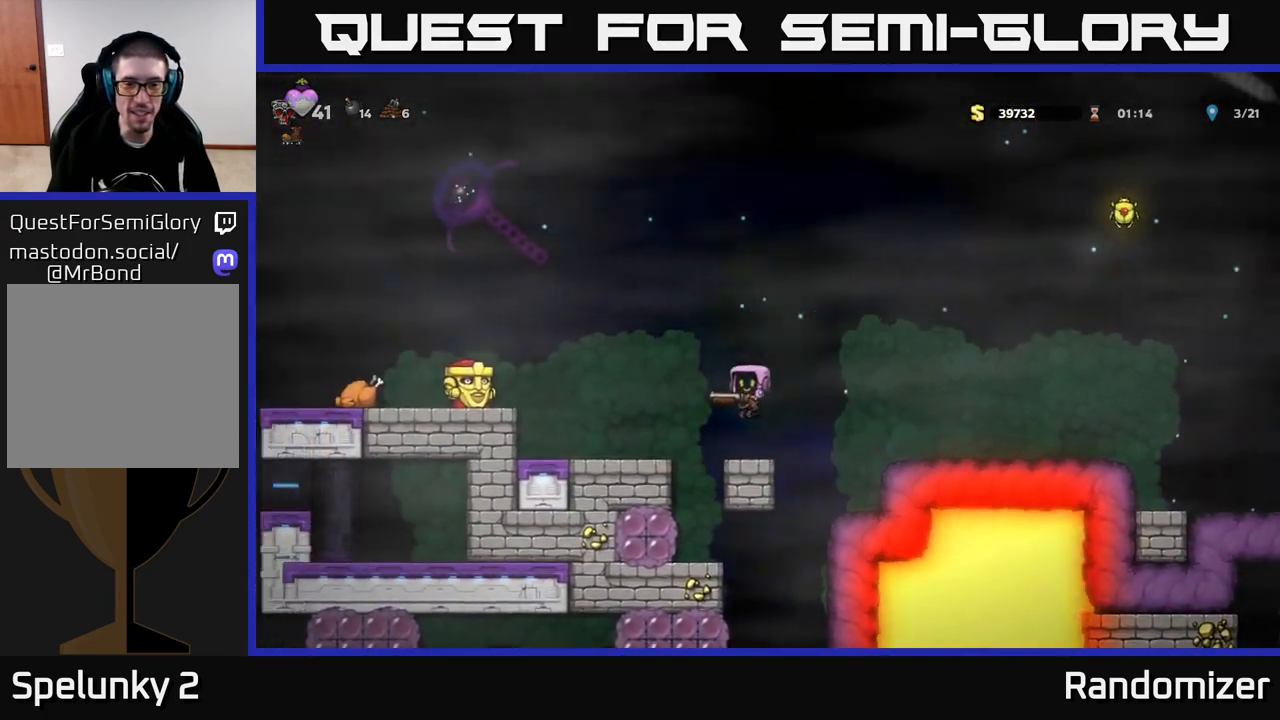
{"buttons": [], "left_stick": "down", "right_stick": "center", "events": [[33, "left_stick", "down"]]}